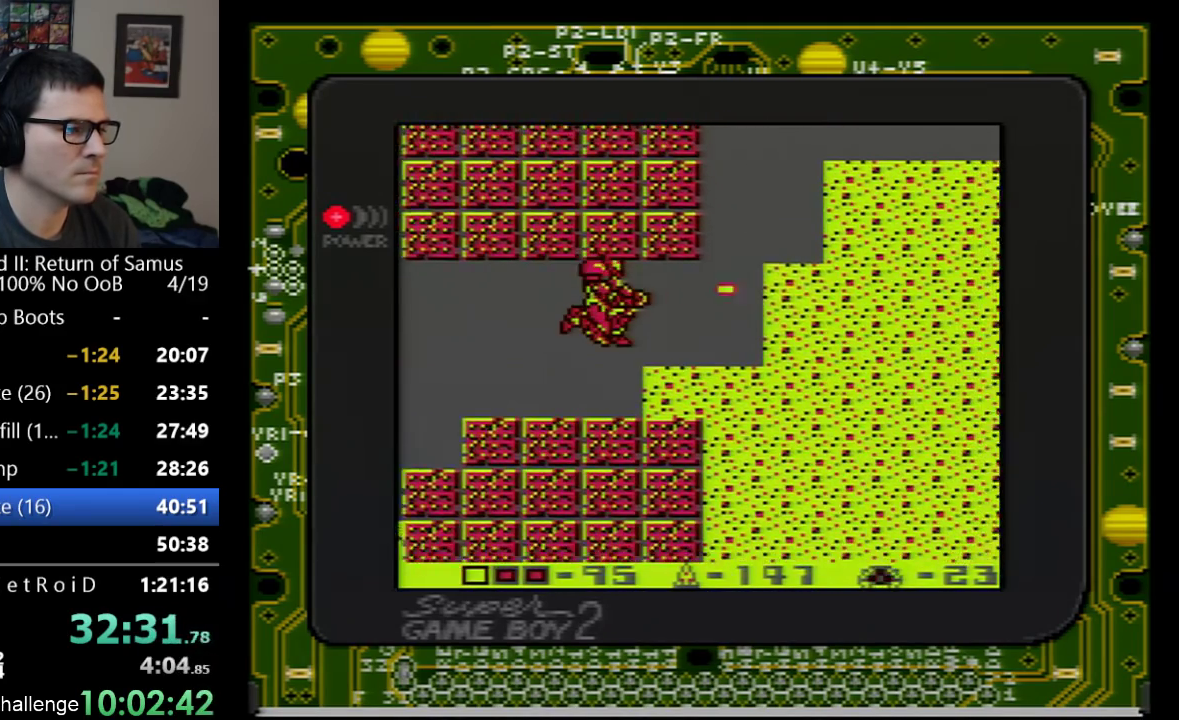
Gameplay with a controller (Nintendo layout); each line is a JSON object with the inputs held at the frame after it. "events" lists button and stick changes between this image and that frame as [ms after this image, input, new state], when the widget could be followed in between. Not read: L3 R3.
{"buttons": ["A", "DPAD_RIGHT"], "events": [[333, "A", "down"]]}
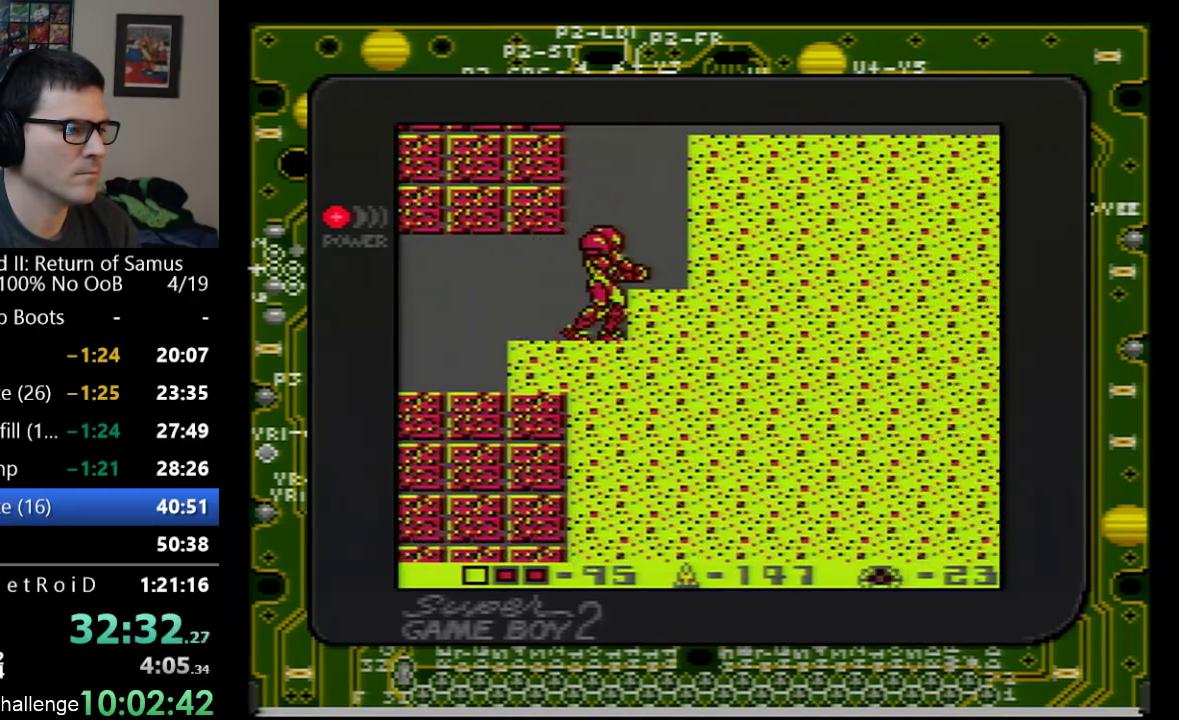
{"buttons": ["A", "DPAD_RIGHT"], "events": [[167, "A", "up"], [233, "A", "down"]]}
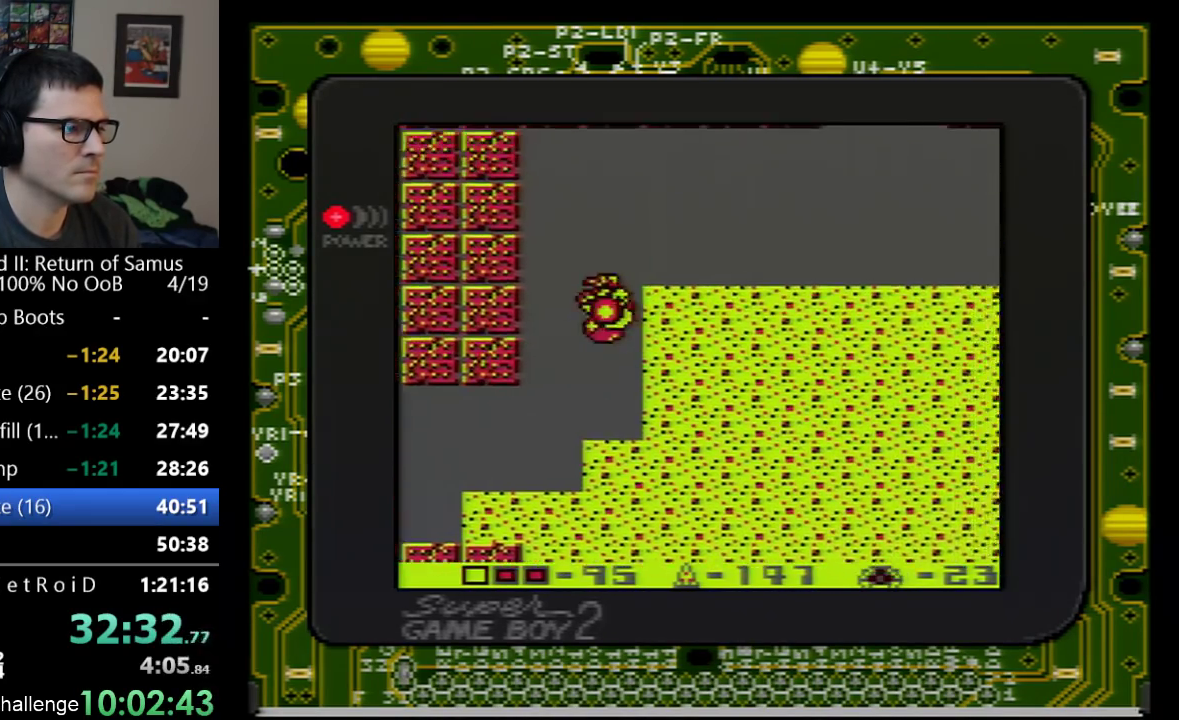
{"buttons": ["DPAD_RIGHT"], "events": [[167, "A", "up"]]}
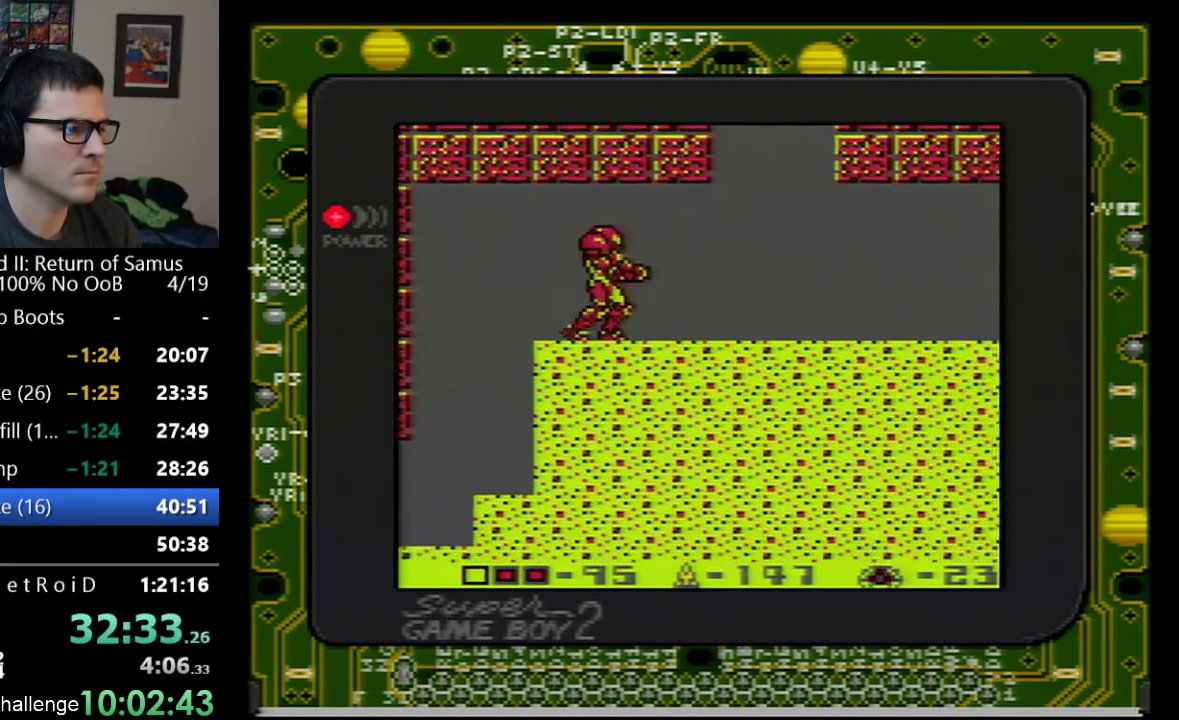
{"buttons": ["A", "DPAD_RIGHT"], "events": [[283, "A", "down"]]}
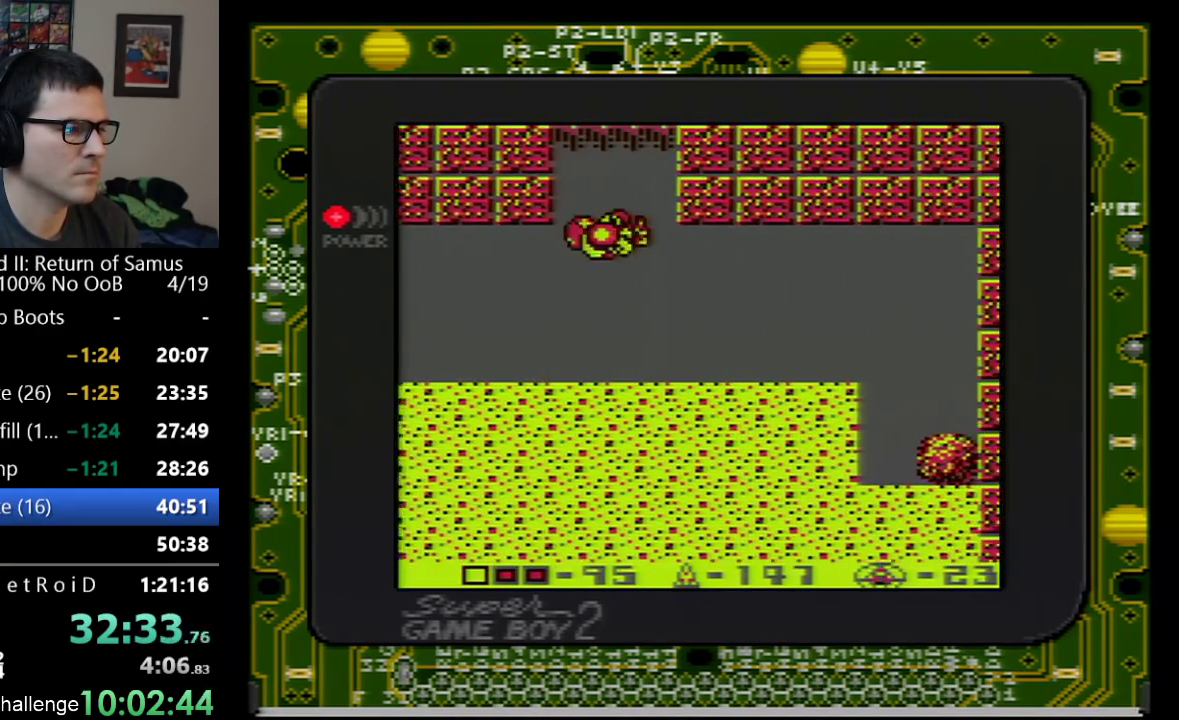
{"buttons": ["A", "DPAD_RIGHT"], "events": []}
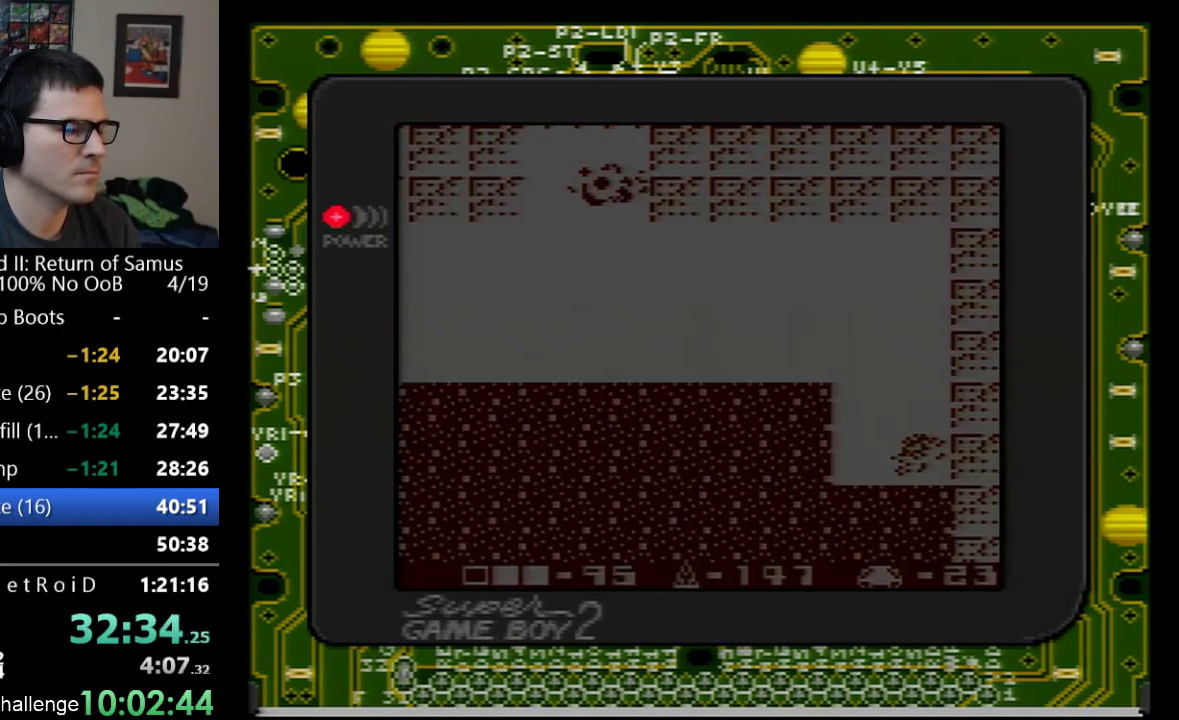
{"buttons": ["DPAD_RIGHT"], "events": [[317, "A", "up"]]}
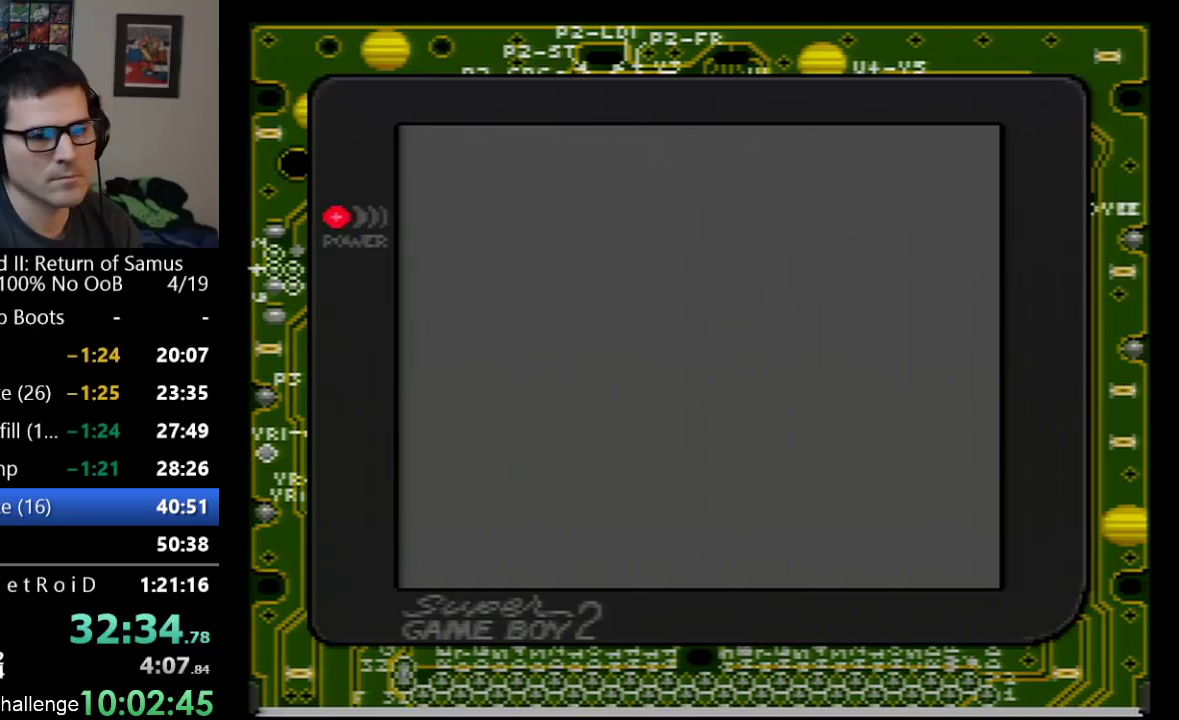
{"buttons": ["A", "DPAD_RIGHT"], "events": [[50, "A", "down"]]}
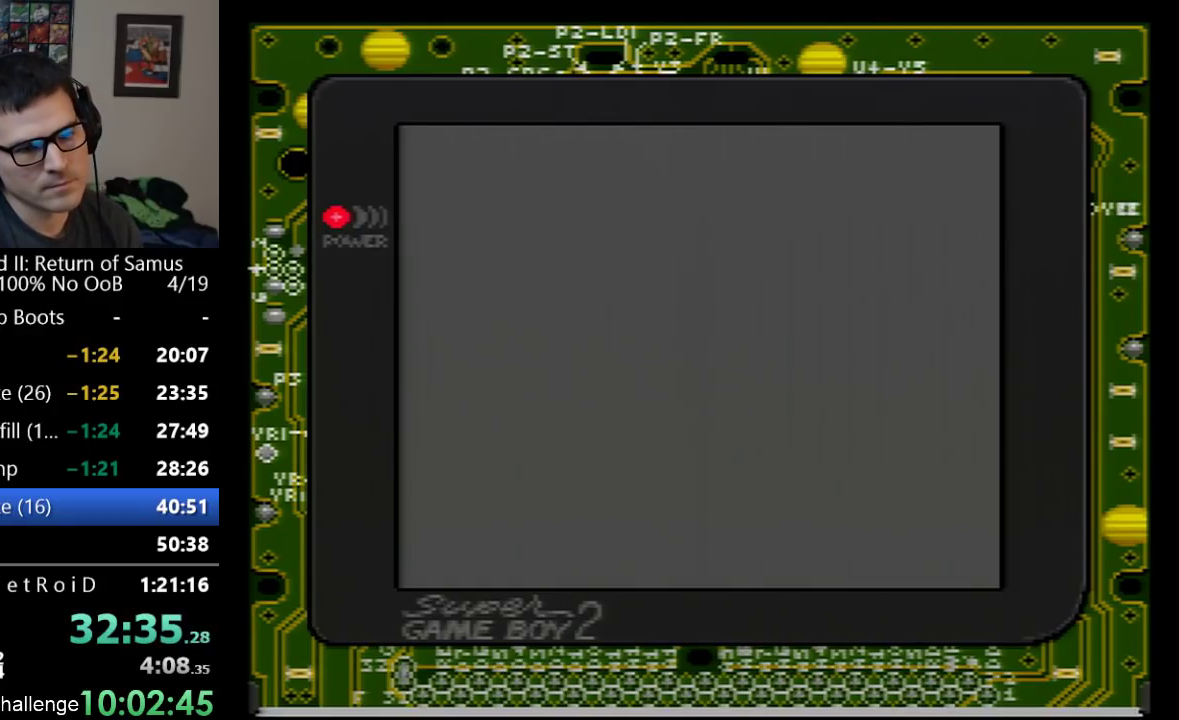
{"buttons": ["A", "DPAD_RIGHT"], "events": []}
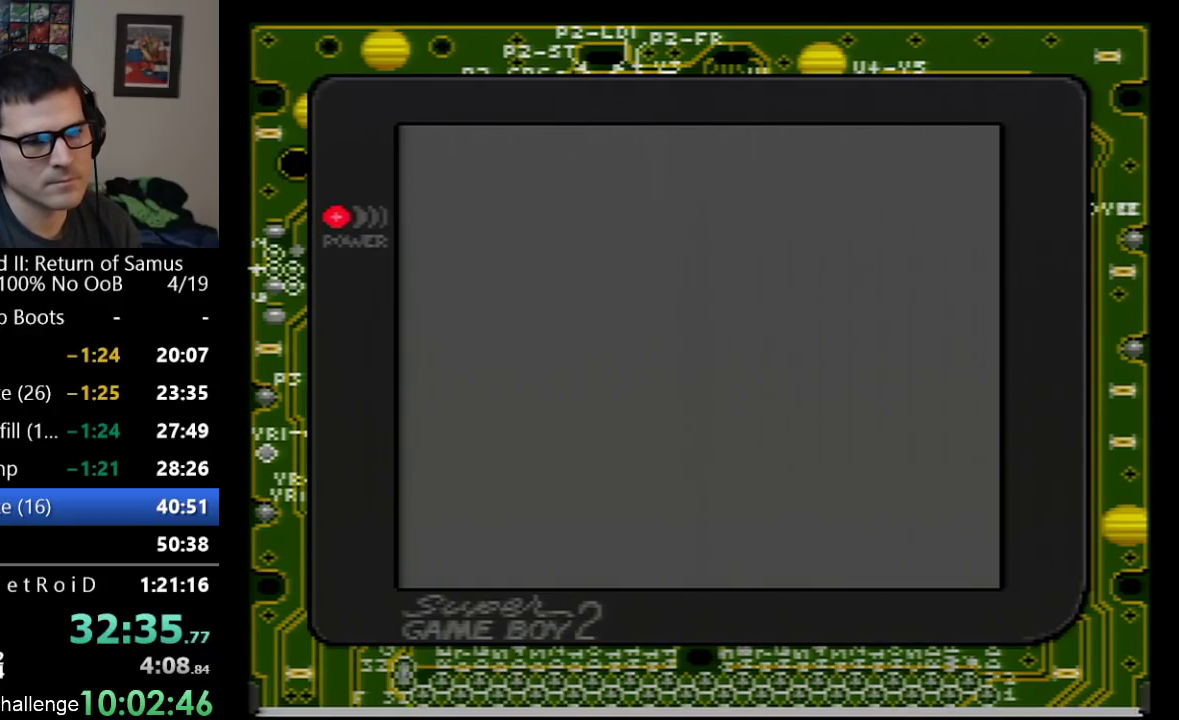
{"buttons": ["A", "DPAD_RIGHT"], "events": []}
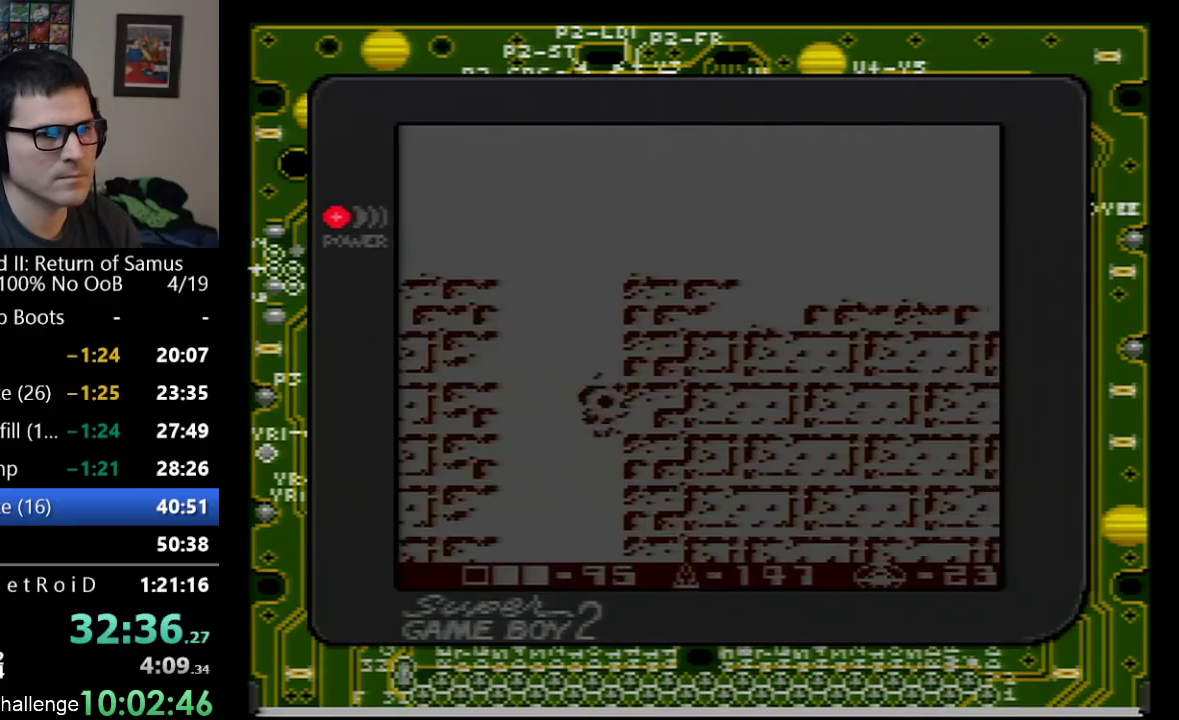
{"buttons": ["DPAD_RIGHT"], "events": [[383, "A", "up"]]}
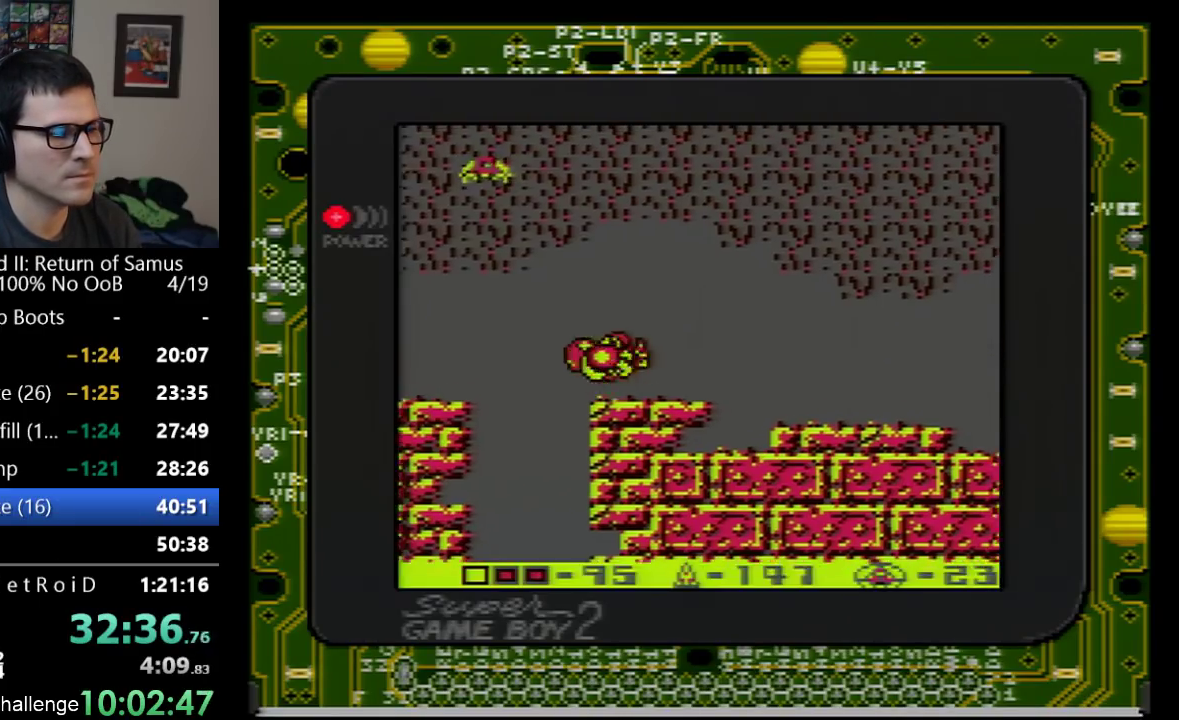
{"buttons": ["DPAD_RIGHT"], "events": []}
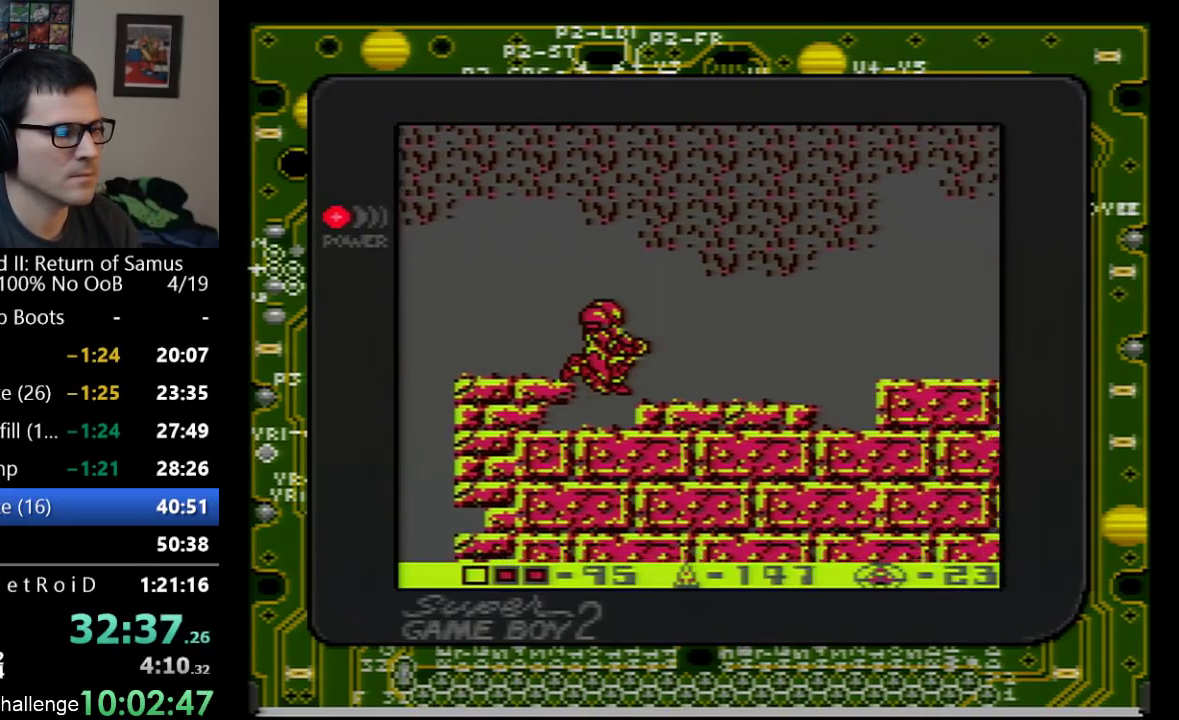
{"buttons": ["DPAD_RIGHT"], "events": []}
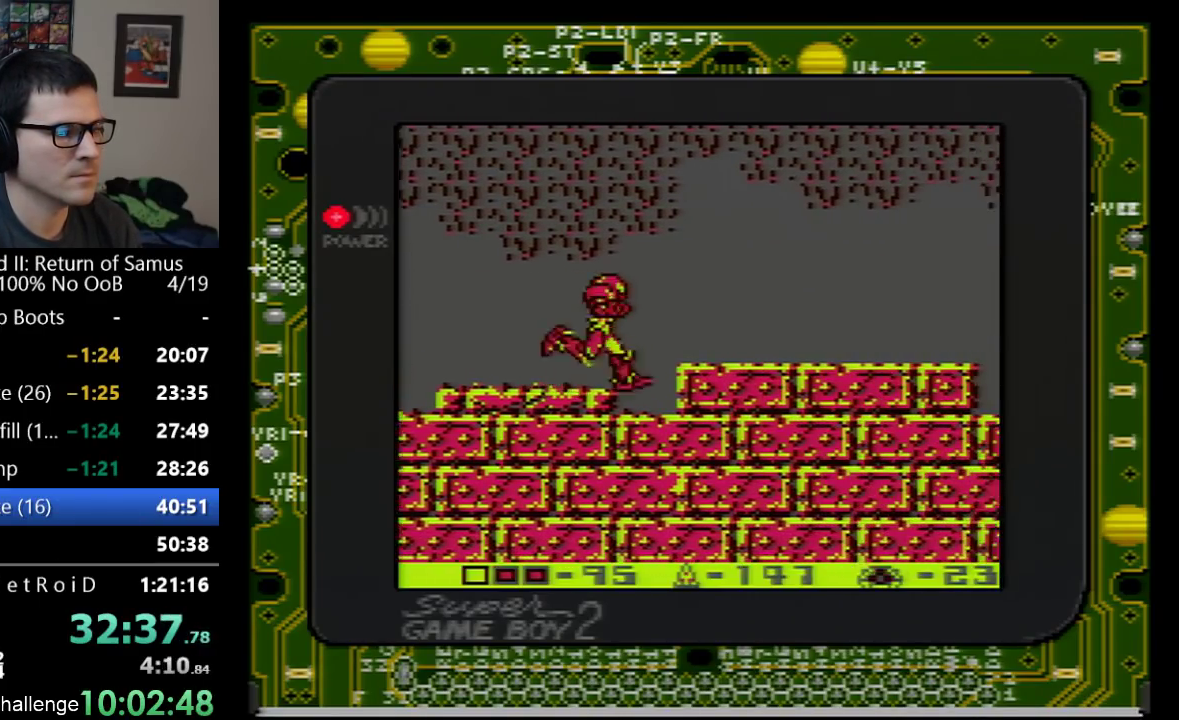
{"buttons": ["DPAD_RIGHT"], "events": [[50, "A", "down"], [167, "A", "up"]]}
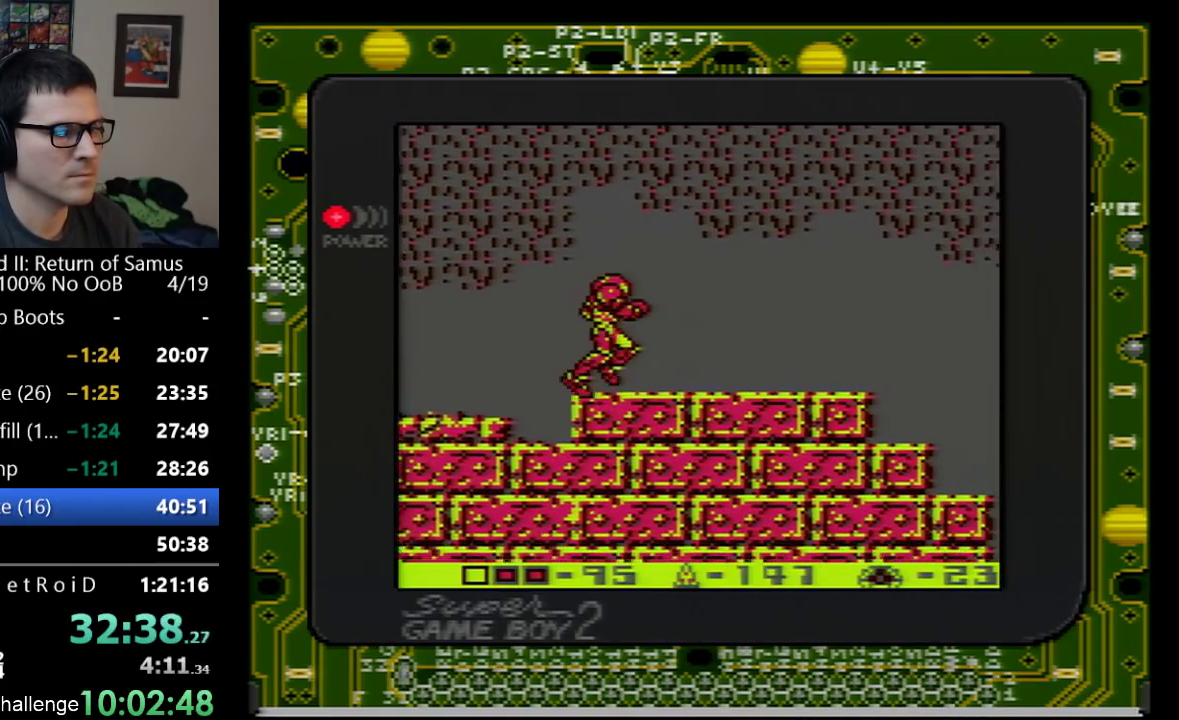
{"buttons": ["DPAD_RIGHT"], "events": []}
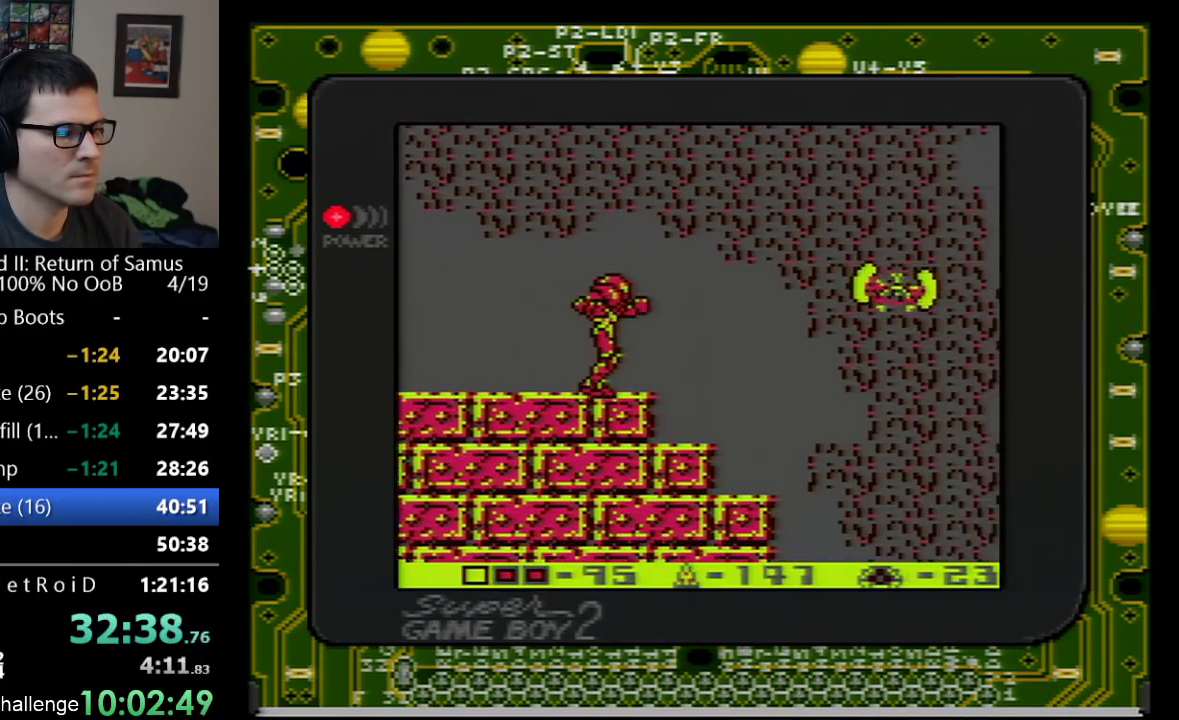
{"buttons": ["DPAD_RIGHT"], "events": []}
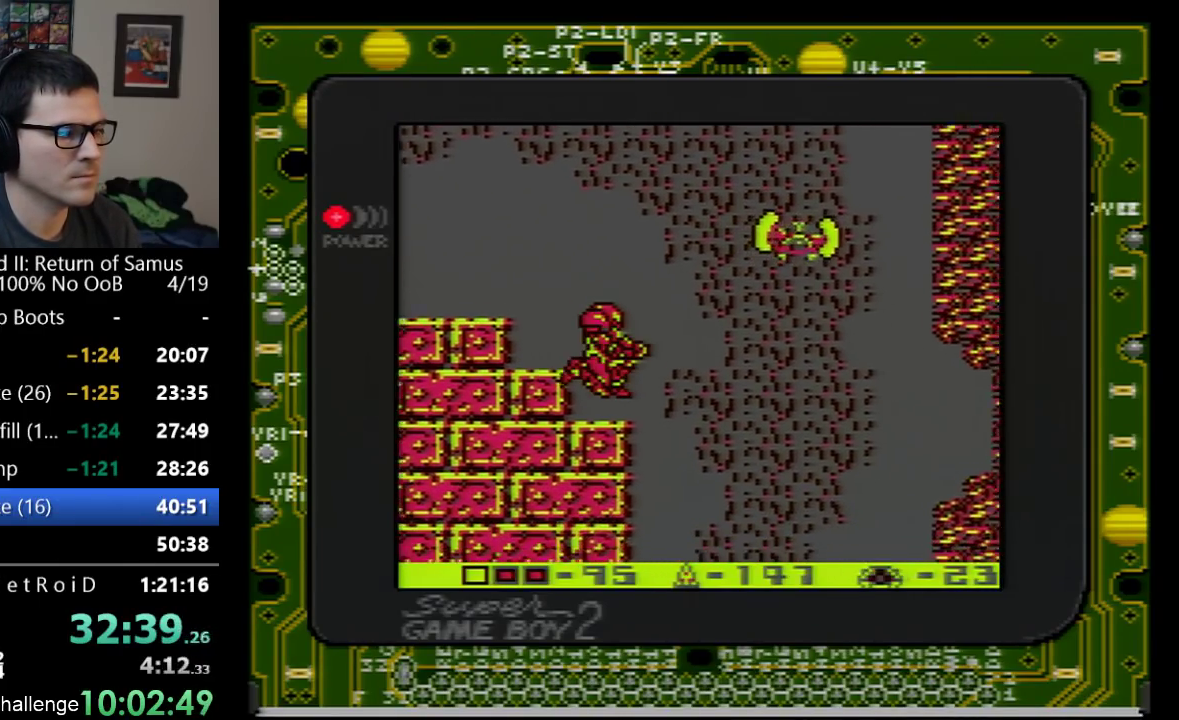
{"buttons": ["DPAD_RIGHT"], "events": [[50, "DPAD_RIGHT", "up"], [200, "DPAD_DOWN", "down"], [250, "DPAD_DOWN", "up"], [317, "DPAD_DOWN", "down"], [383, "DPAD_RIGHT", "down"], [417, "DPAD_DOWN", "up"]]}
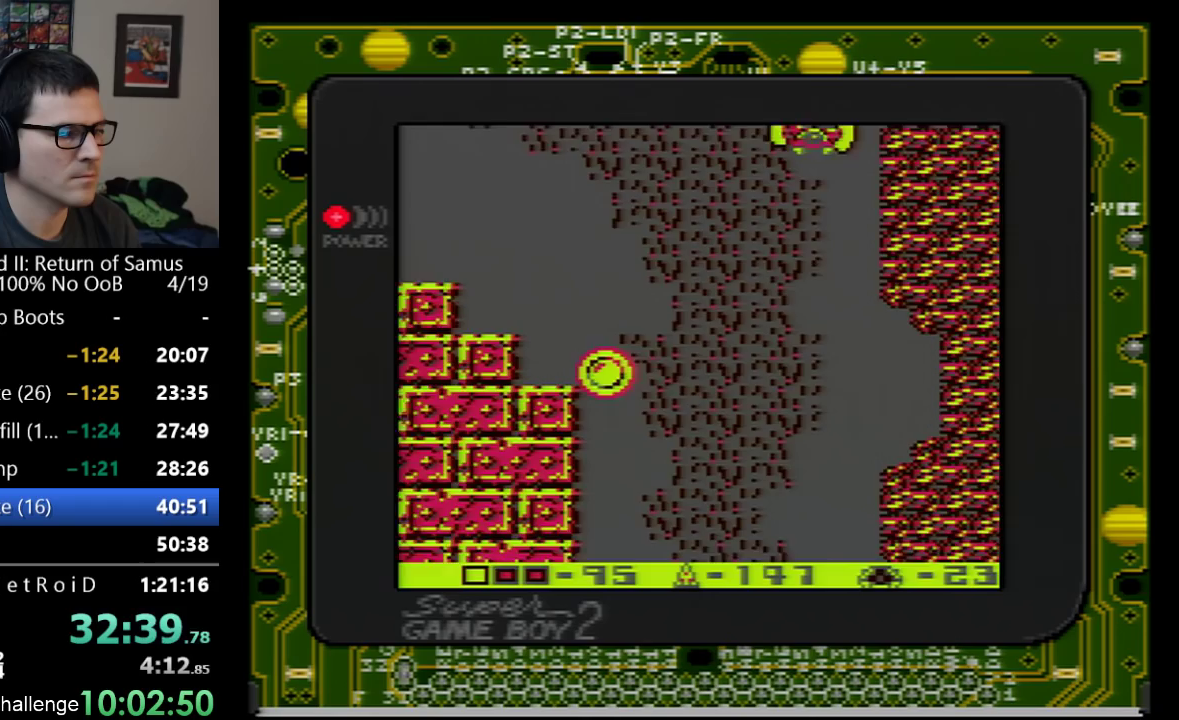
{"buttons": [], "events": [[383, "DPAD_RIGHT", "up"]]}
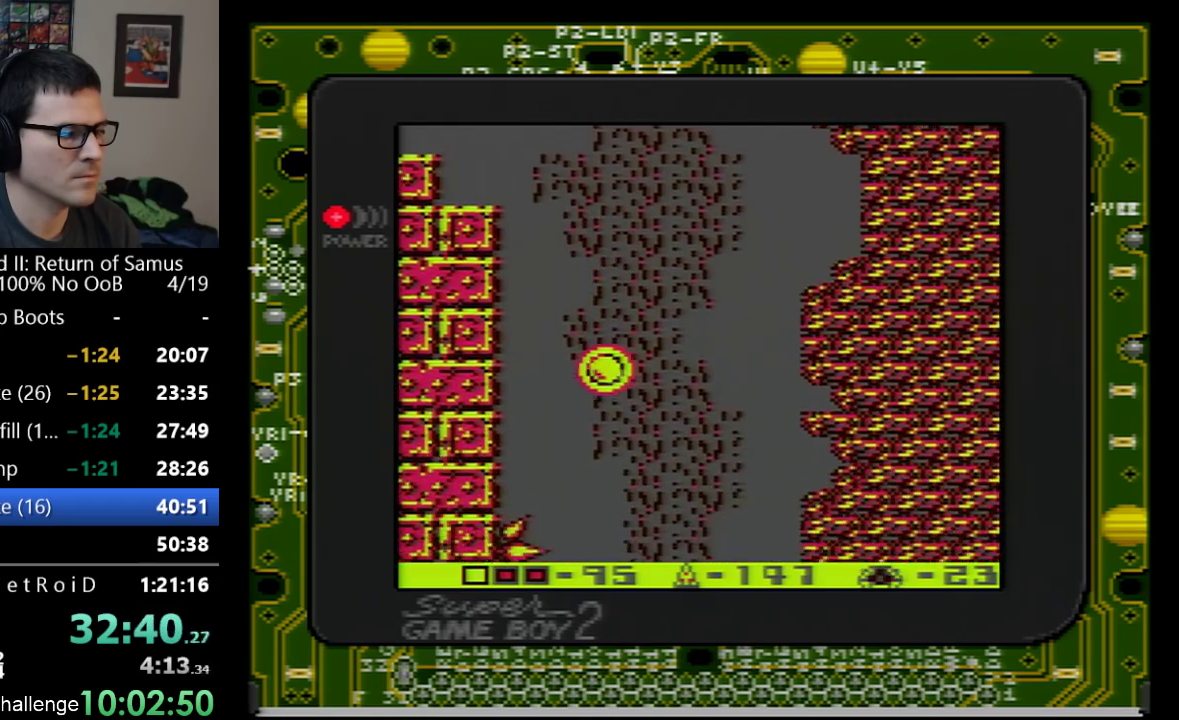
{"buttons": ["DPAD_LEFT"], "events": [[483, "DPAD_LEFT", "down"]]}
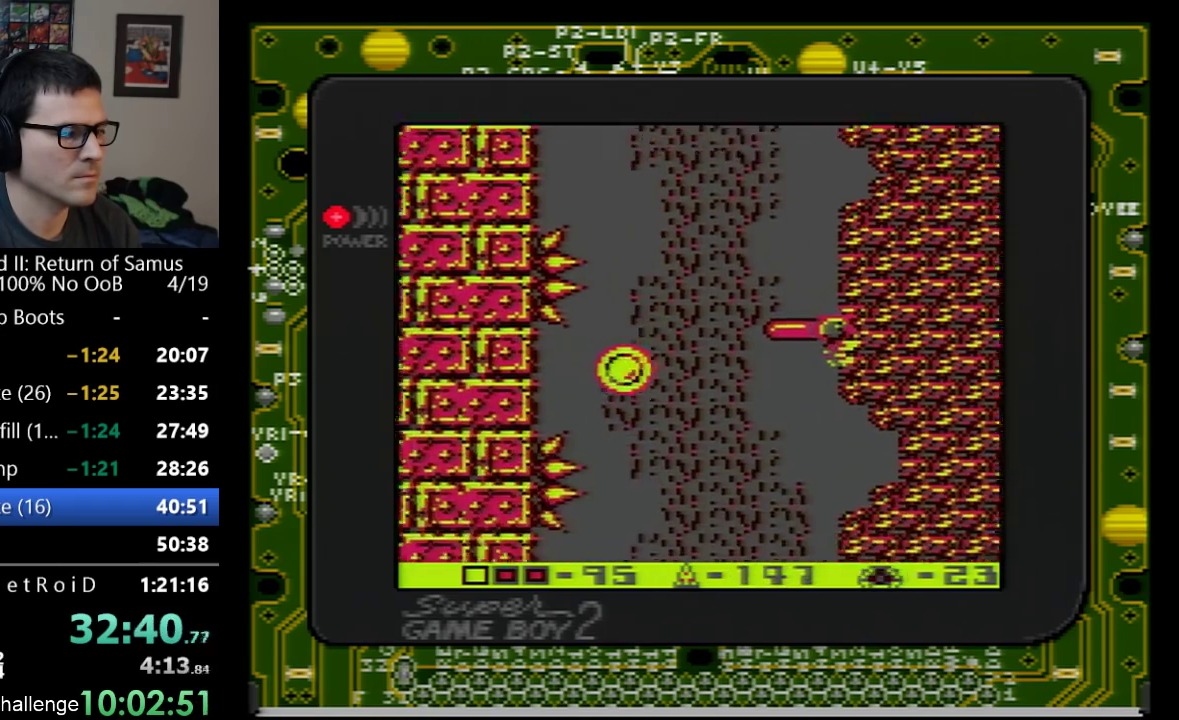
{"buttons": [], "events": [[33, "DPAD_LEFT", "up"]]}
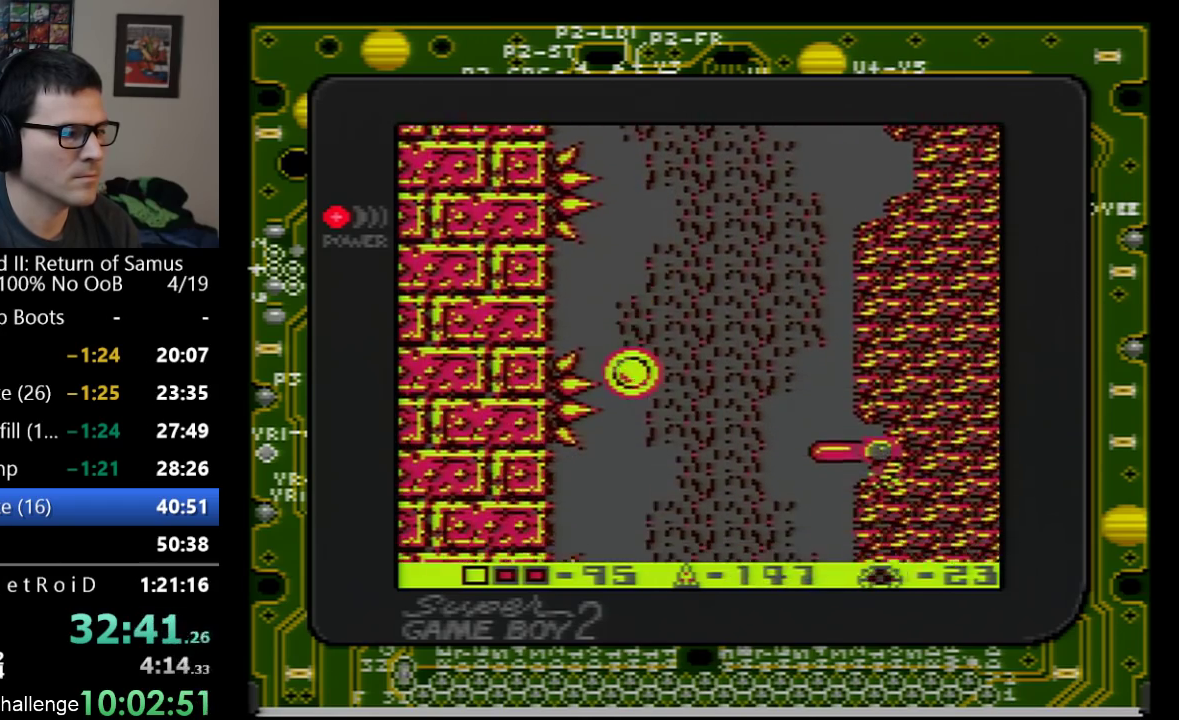
{"buttons": [], "events": []}
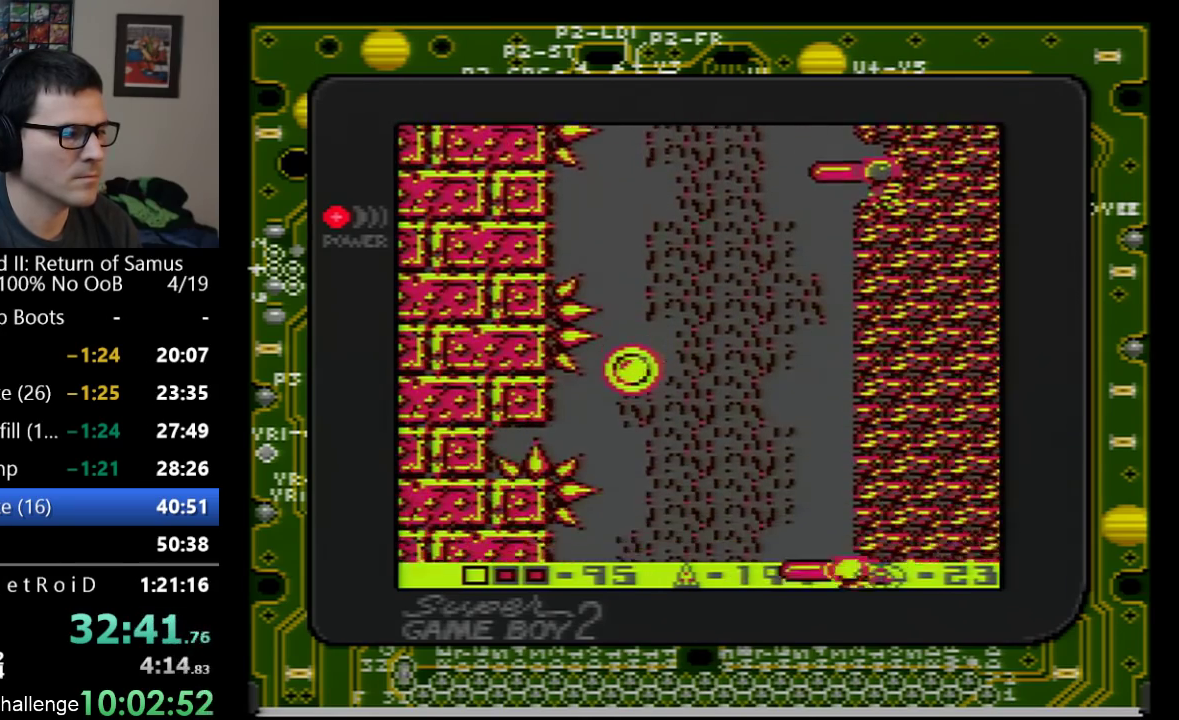
{"buttons": [], "events": []}
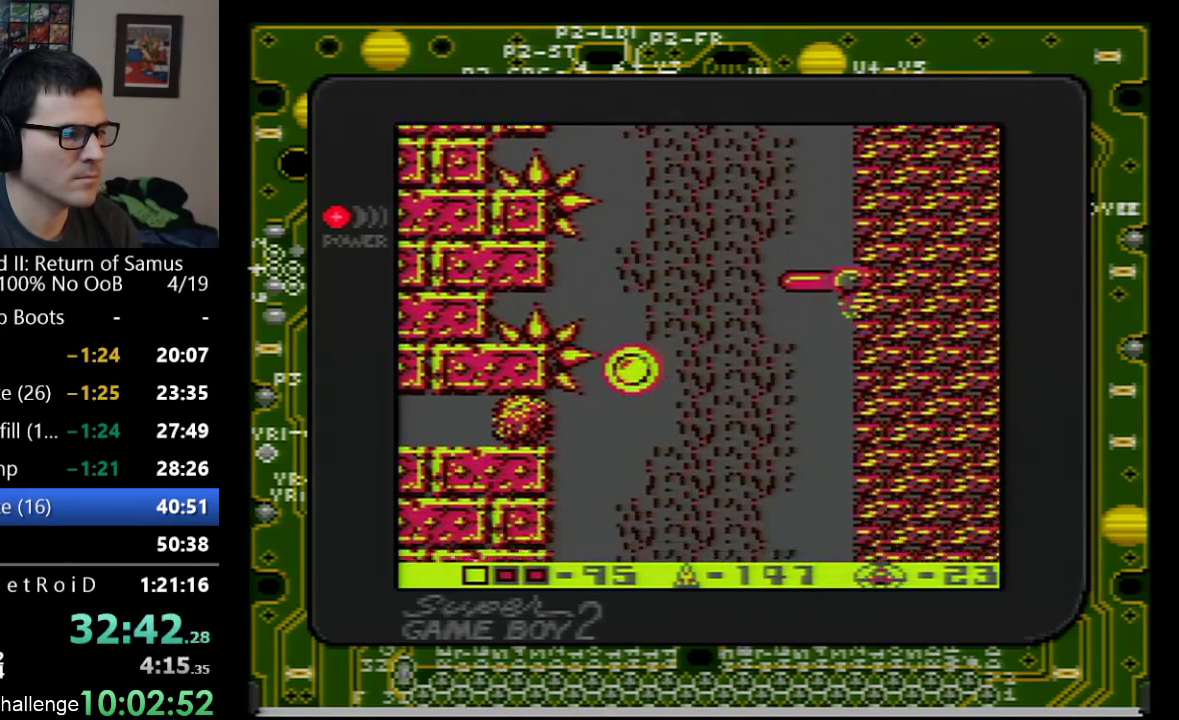
{"buttons": ["DPAD_LEFT"], "events": [[50, "DPAD_LEFT", "down"], [283, "DPAD_DOWN", "down"], [333, "DPAD_LEFT", "up"], [383, "DPAD_LEFT", "down"], [433, "DPAD_DOWN", "up"]]}
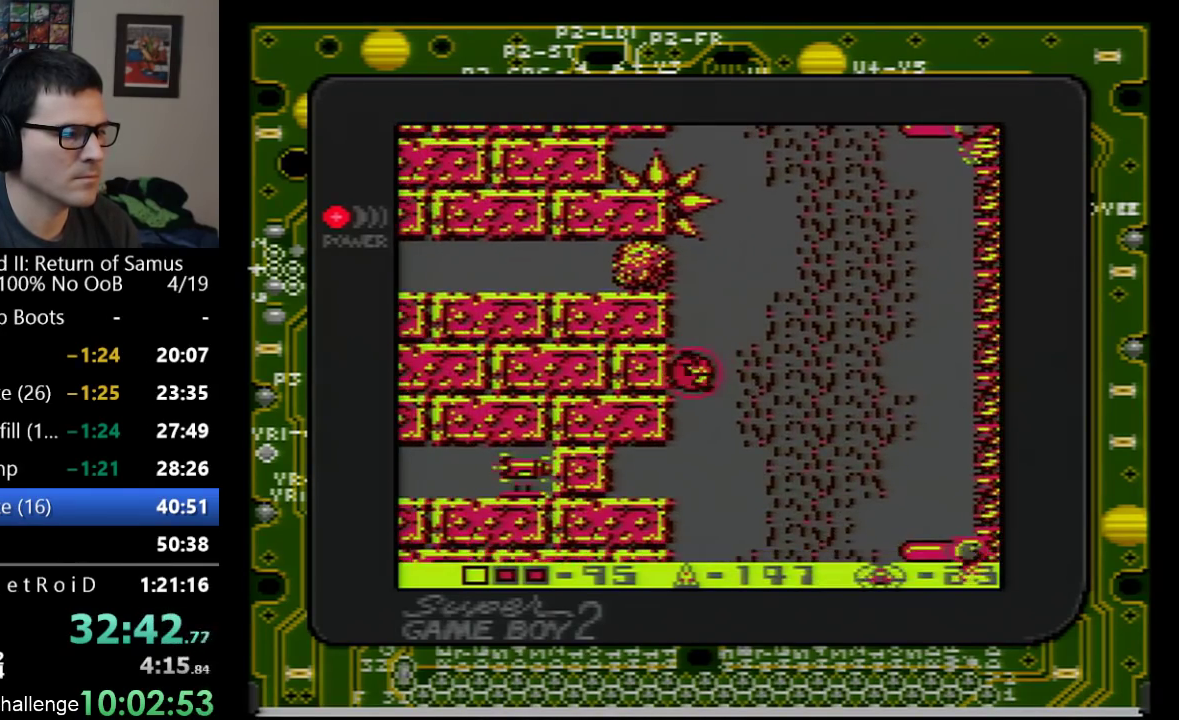
{"buttons": ["DPAD_UP"], "events": [[17, "DPAD_LEFT", "up"], [133, "DPAD_UP", "down"]]}
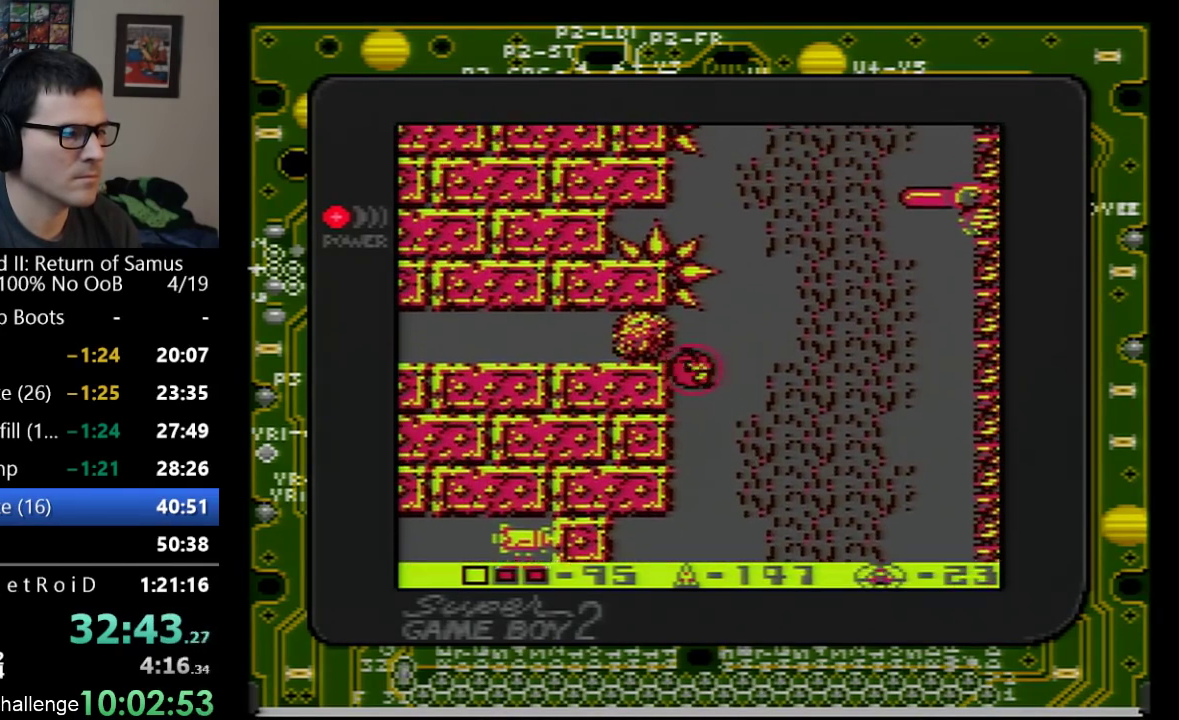
{"buttons": ["DPAD_DOWN"], "events": [[133, "DPAD_UP", "up"], [167, "B", "down"], [283, "B", "up"], [283, "DPAD_DOWN", "down"]]}
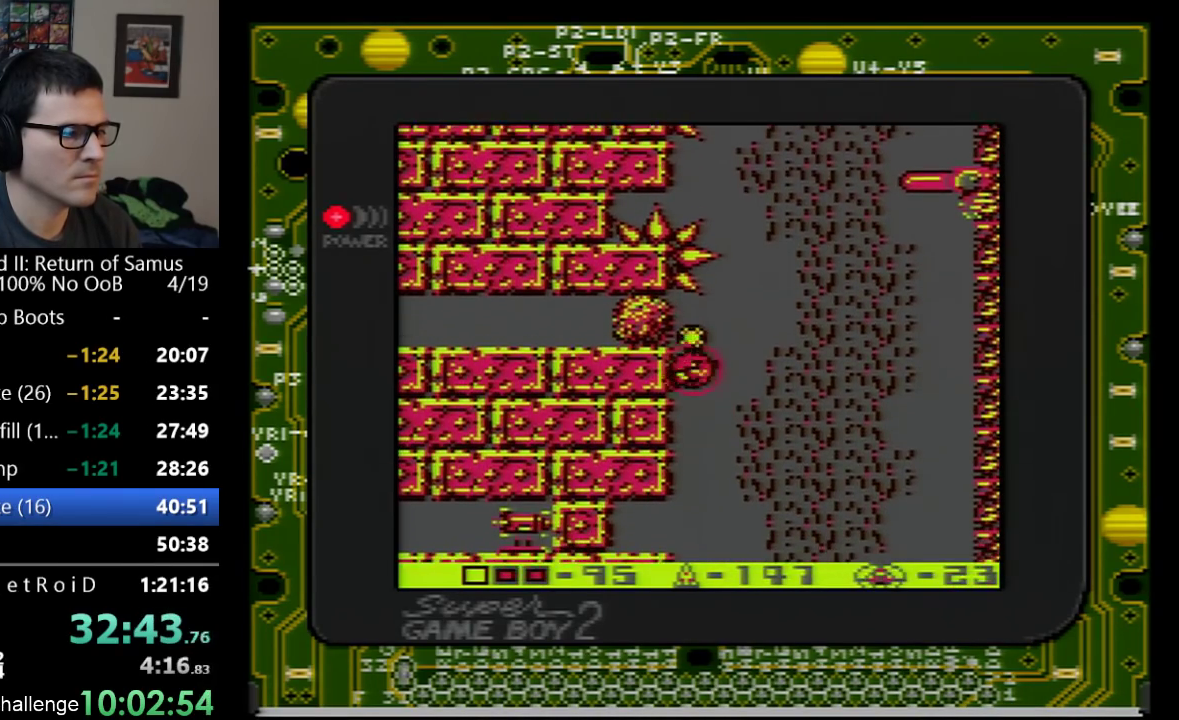
{"buttons": [], "events": [[233, "DPAD_DOWN", "up"]]}
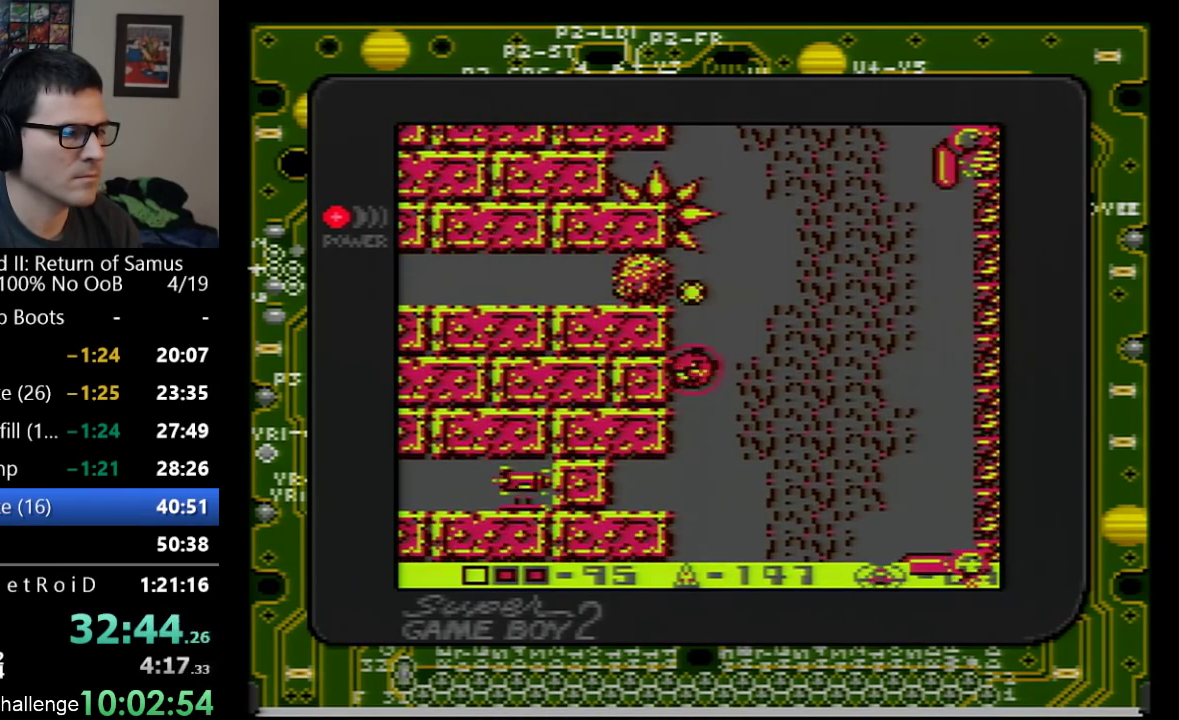
{"buttons": [], "events": [[200, "DPAD_DOWN", "down"], [317, "DPAD_DOWN", "up"]]}
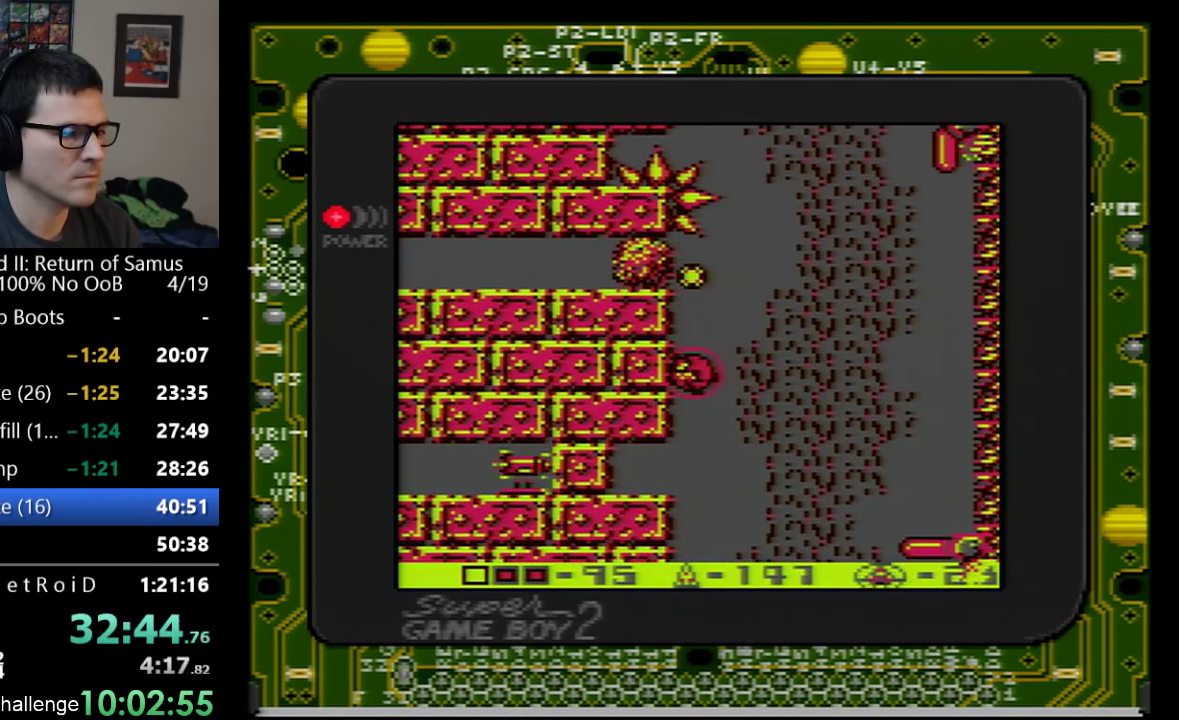
{"buttons": ["DPAD_UP"], "events": [[450, "DPAD_UP", "down"]]}
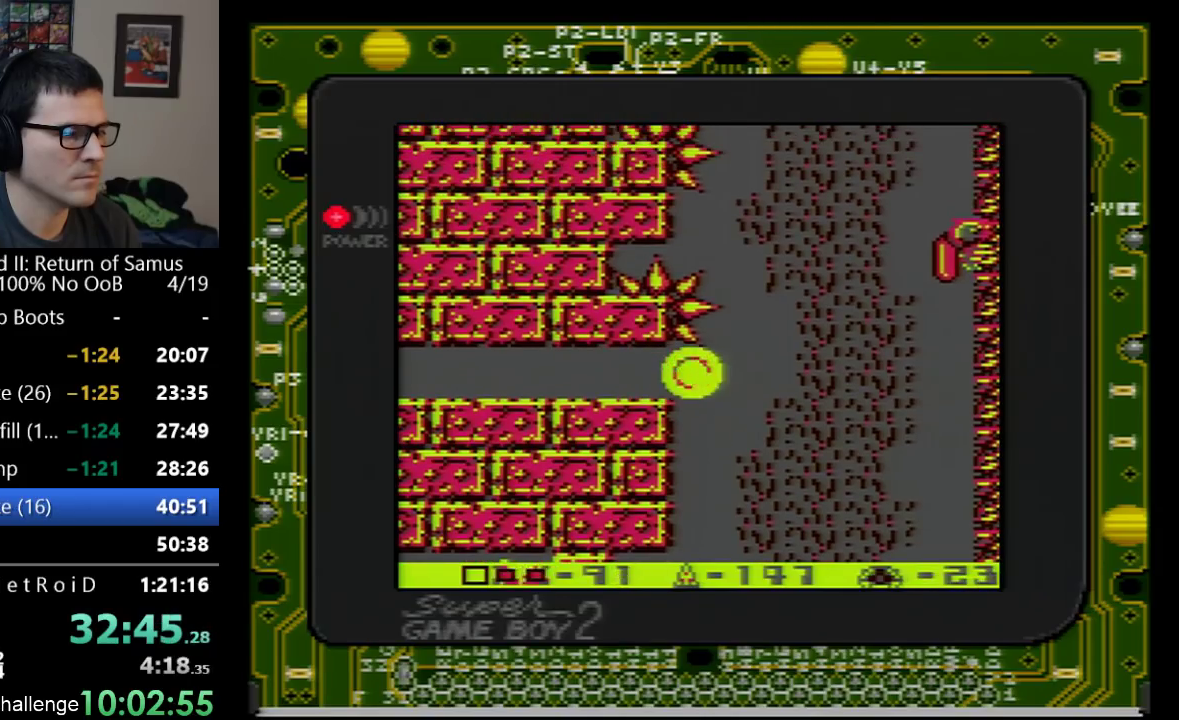
{"buttons": ["A", "DPAD_LEFT"], "events": [[100, "DPAD_LEFT", "down"], [100, "DPAD_UP", "up"], [483, "A", "down"]]}
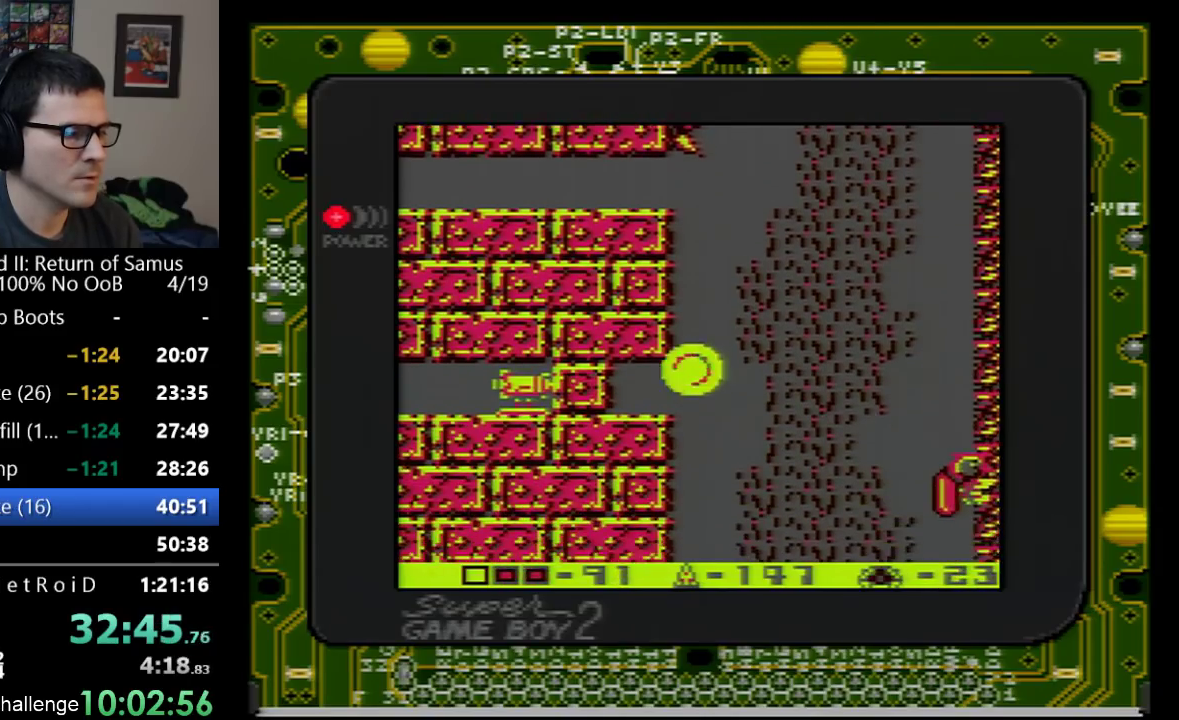
{"buttons": [], "events": [[283, "DPAD_LEFT", "up"], [350, "A", "up"]]}
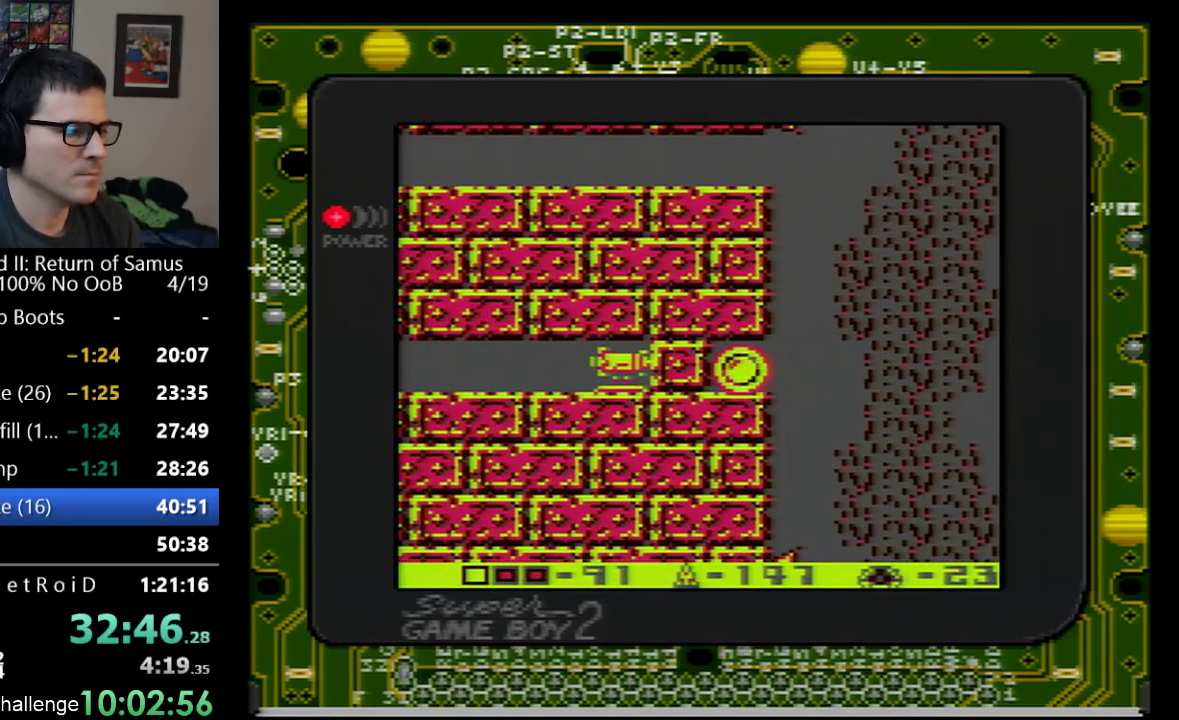
{"buttons": ["DPAD_LEFT"], "events": [[100, "DPAD_DOWN", "down"], [167, "DPAD_DOWN", "up"], [383, "DPAD_UP", "down"], [500, "DPAD_LEFT", "down"], [500, "DPAD_UP", "up"]]}
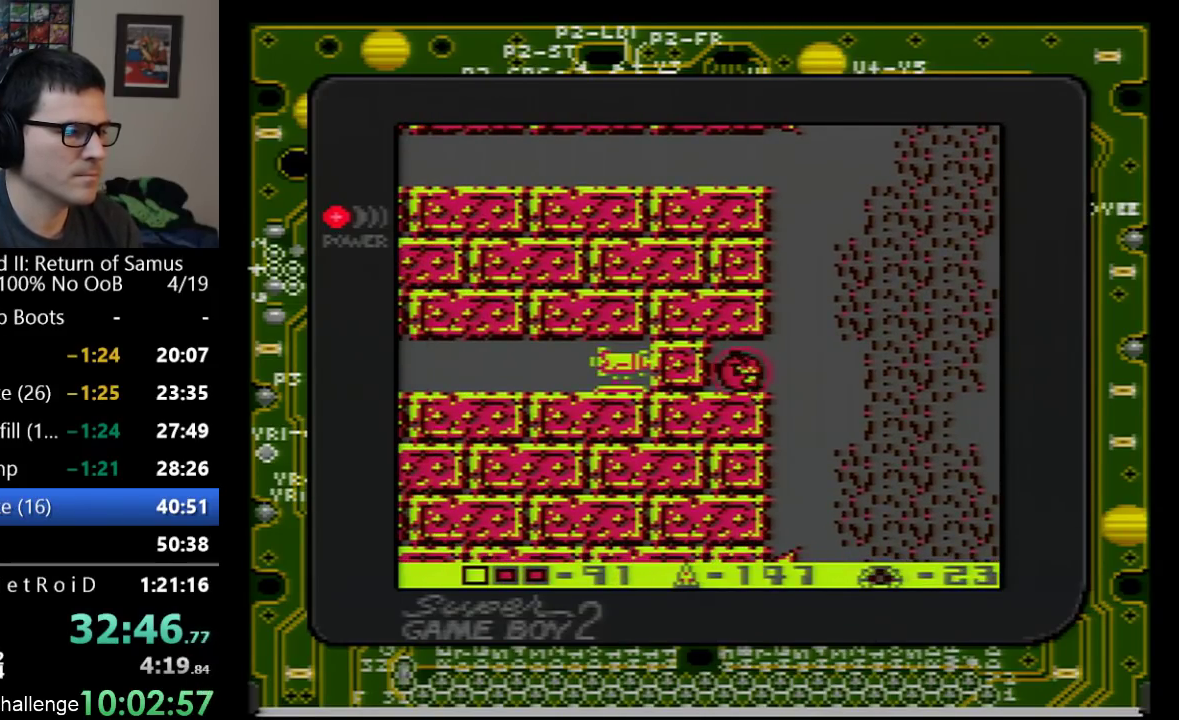
{"buttons": ["DPAD_LEFT"], "events": [[250, "DPAD_LEFT", "up"], [350, "DPAD_LEFT", "down"]]}